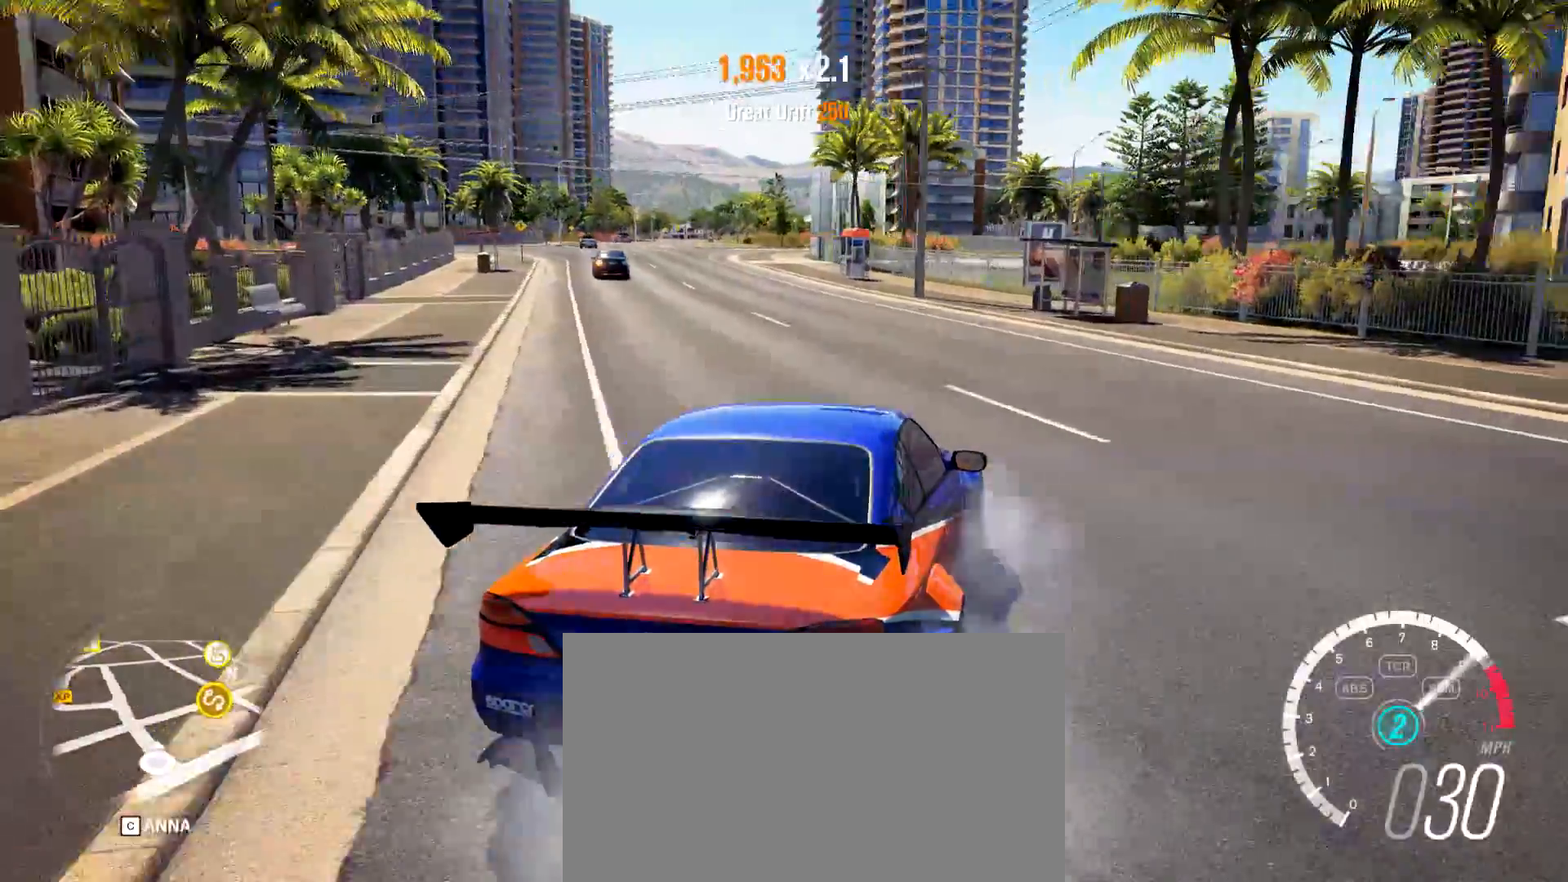
Gameplay with keyboard and mouse; each line is a JSON object with the keys and mouse buttons held at the frame after it. "events" lists presses ("down") and releases ("up") of "1", "2", "3", "4", "5", "a", "alt", "c", "caps_lock", "d", "e", "f", "g", "q", "r", "s", "shift", "space", "t", "tab", "v", "w", "x", "z", "mouse_left", "mouse_wheel", "mouse_right", "mouse_mb4" and "mouse_mb5" between this image and that frame as [ms after this image, input, new state], when the widget could be followed in between. "mouse_left", "mouse_wheel", "mouse_right", "mouse_mb4", "mouse_mb5" = the "left", "wheel", "right", "mb4", "mb5" buttons of the "mouse" list. No other keys are recorded. "wheel" means that the mouse wheel is clicked or scrolled. Mouse movement is not recorded.
{"keys": ["a", "w"], "mouse": [], "events": [[284, "w", "up"], [384, "w", "down"]]}
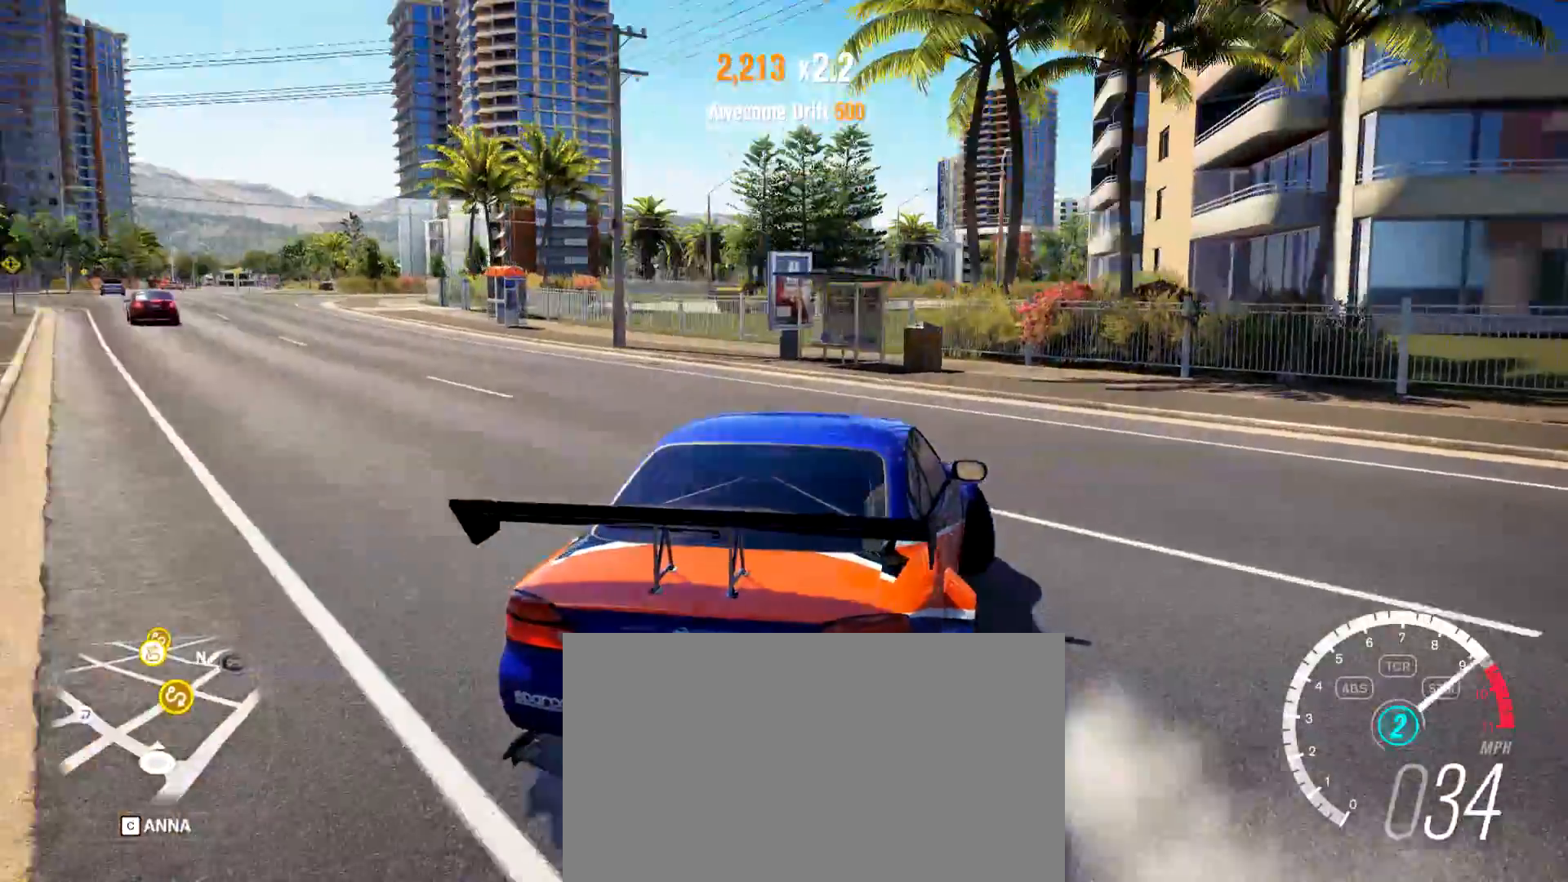
{"keys": ["a", "w"], "mouse": [], "events": []}
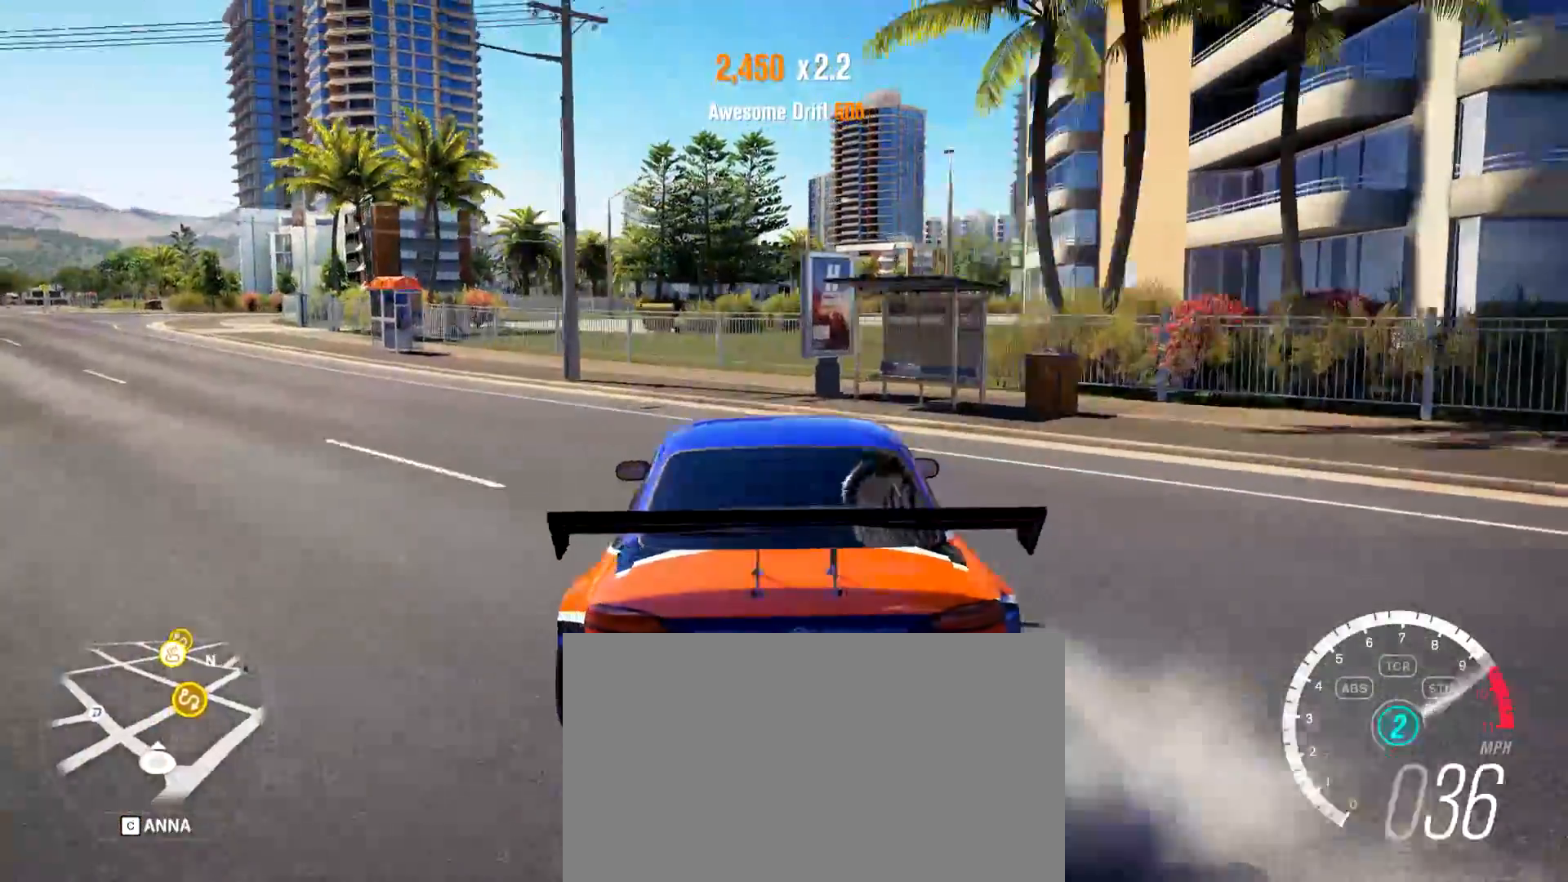
{"keys": ["d", "w"], "mouse": [], "events": [[133, "a", "up"], [367, "a", "down"], [417, "a", "up"], [501, "d", "down"]]}
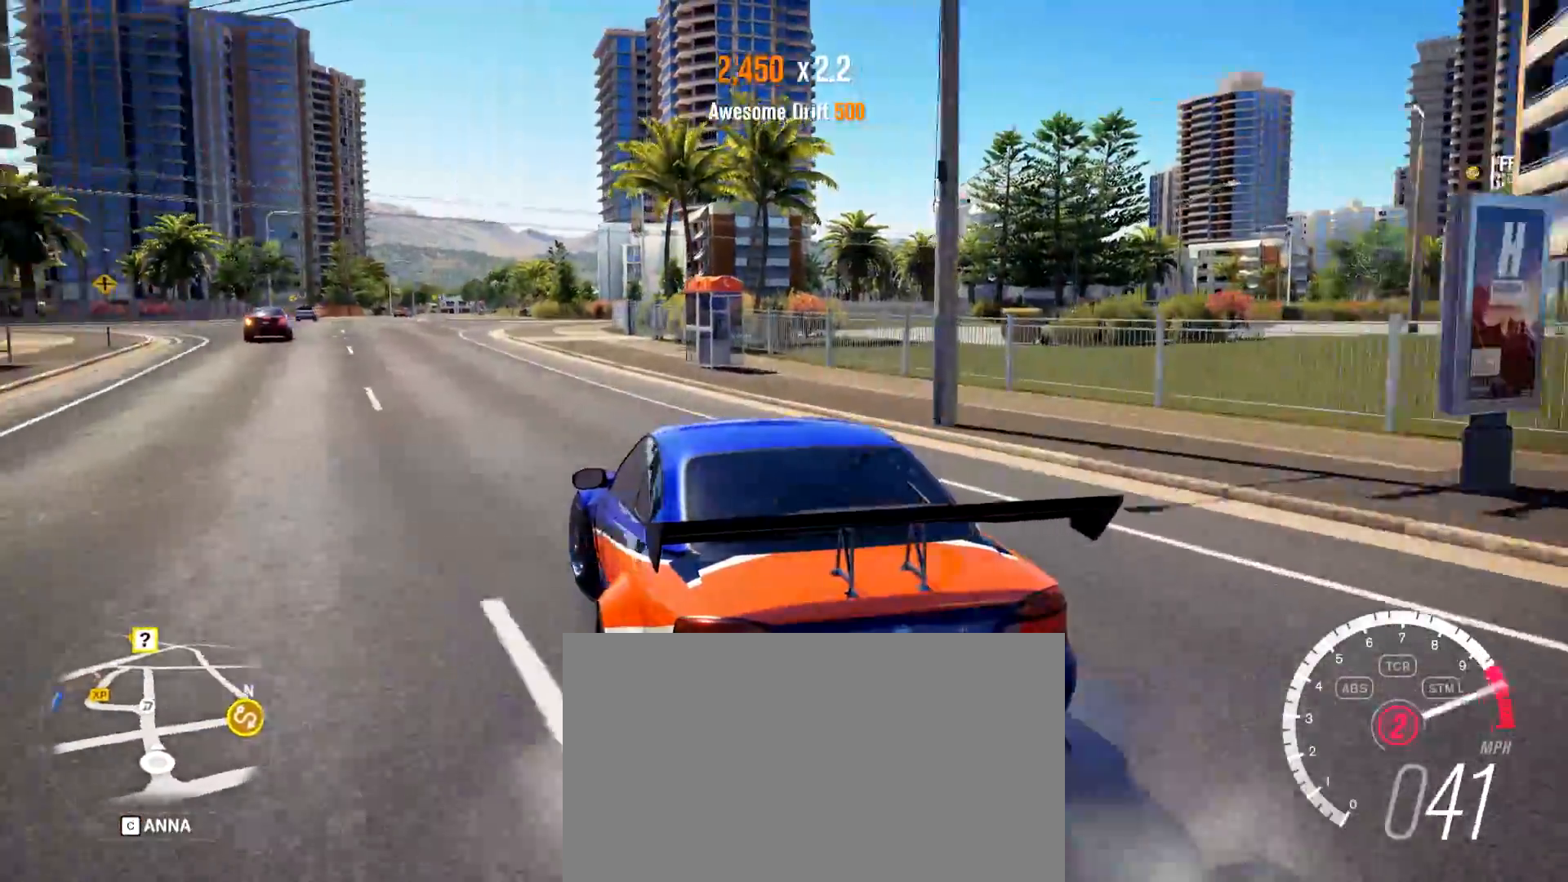
{"keys": ["w"], "mouse": [], "events": [[233, "d", "up"], [333, "d", "down"], [467, "d", "up"]]}
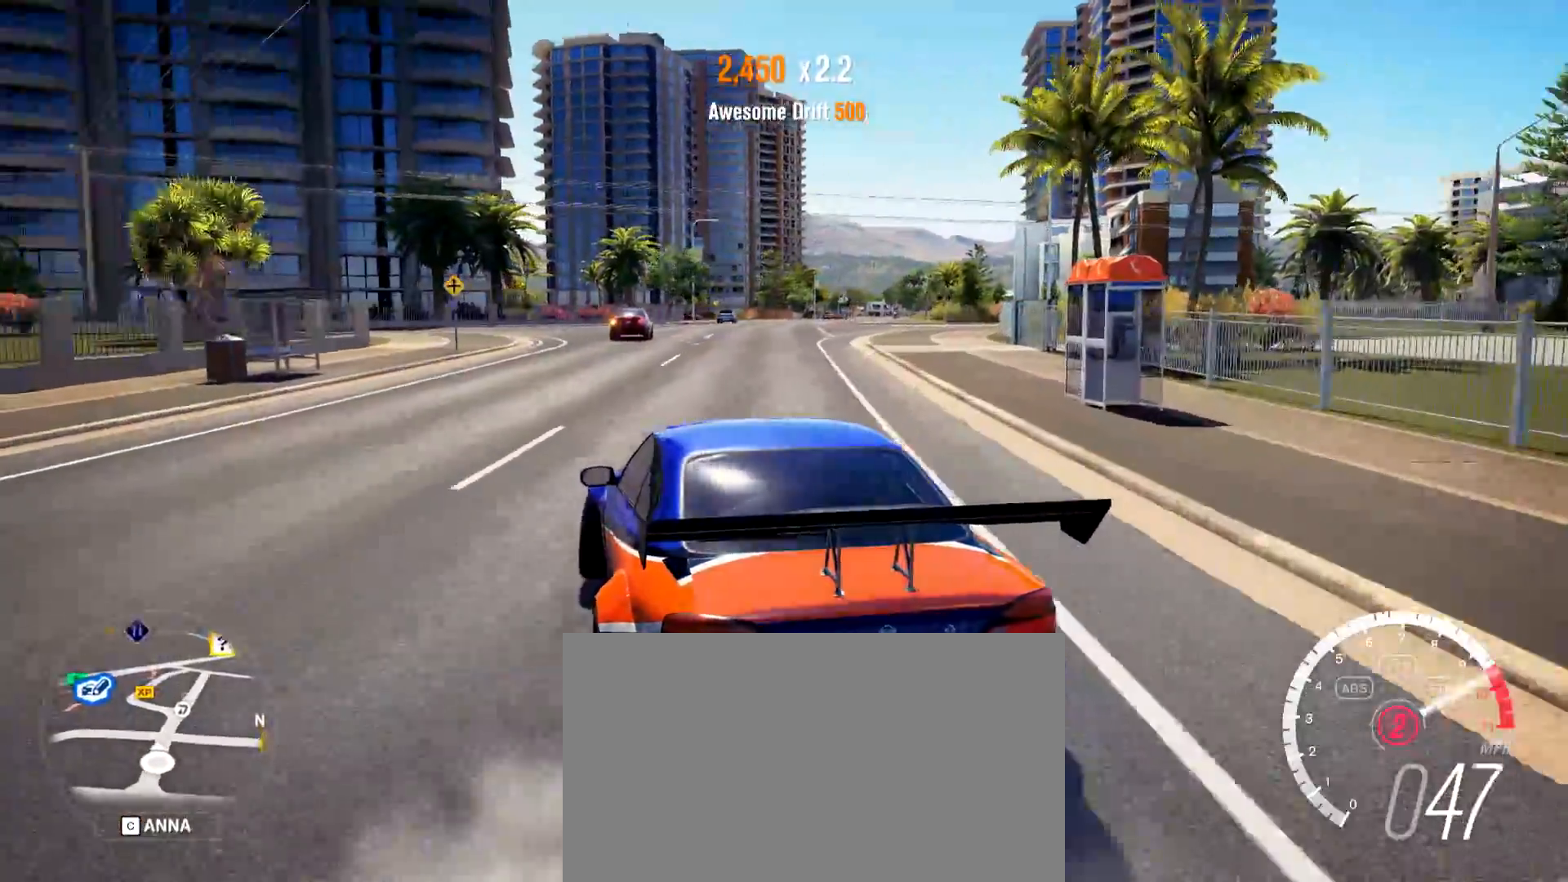
{"keys": ["d", "w"], "mouse": [], "events": [[67, "a", "down"], [217, "d", "down"], [250, "a", "up"], [450, "d", "up"], [484, "d", "down"]]}
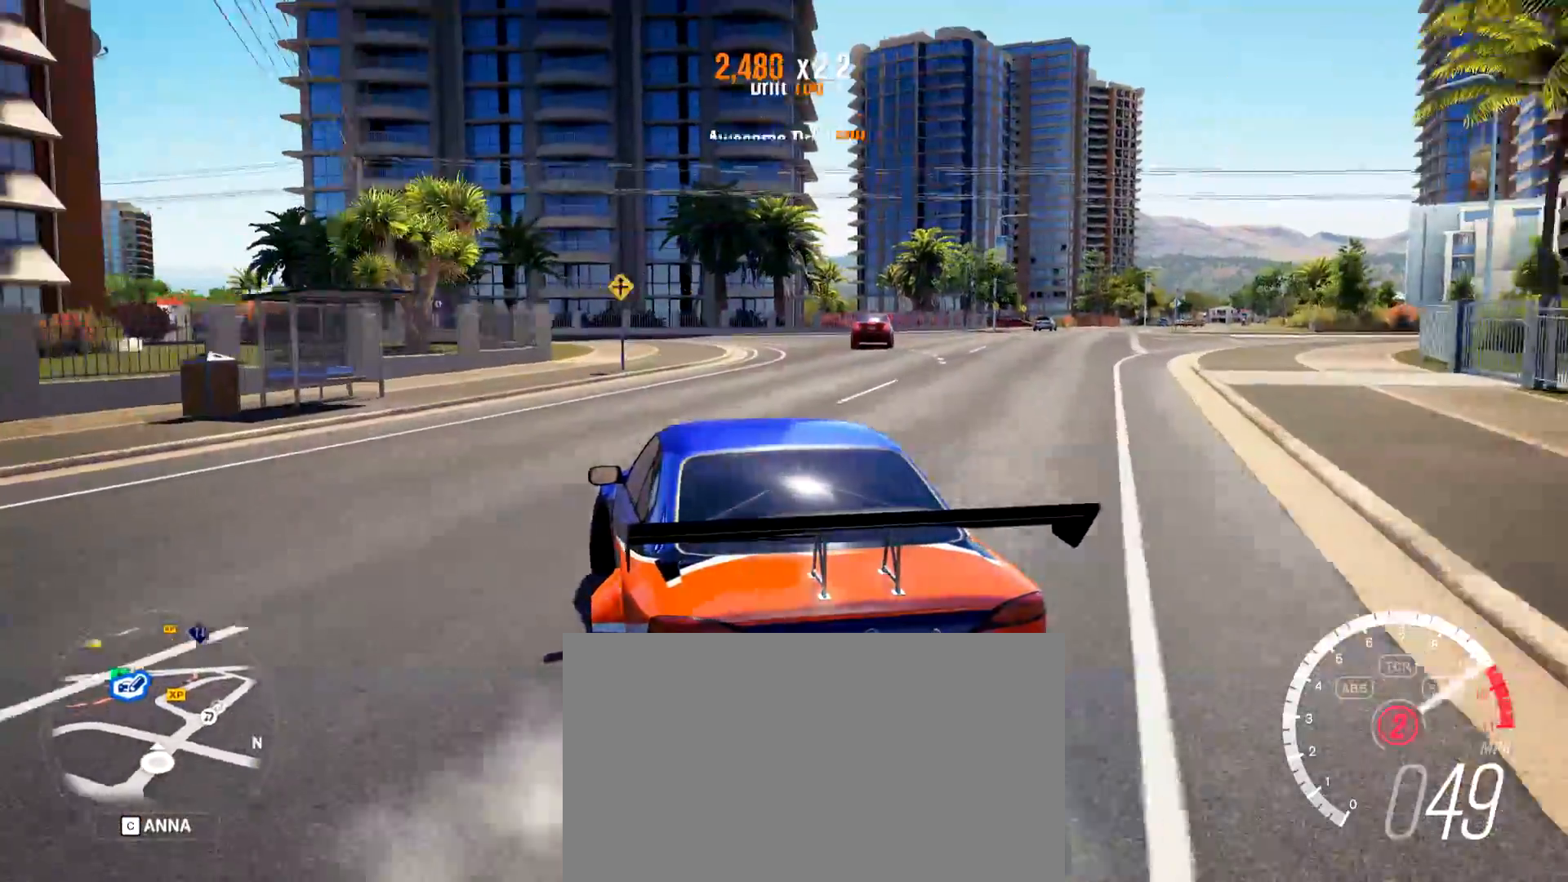
{"keys": ["d", "w"], "mouse": [], "events": [[166, "w", "up"], [300, "w", "down"]]}
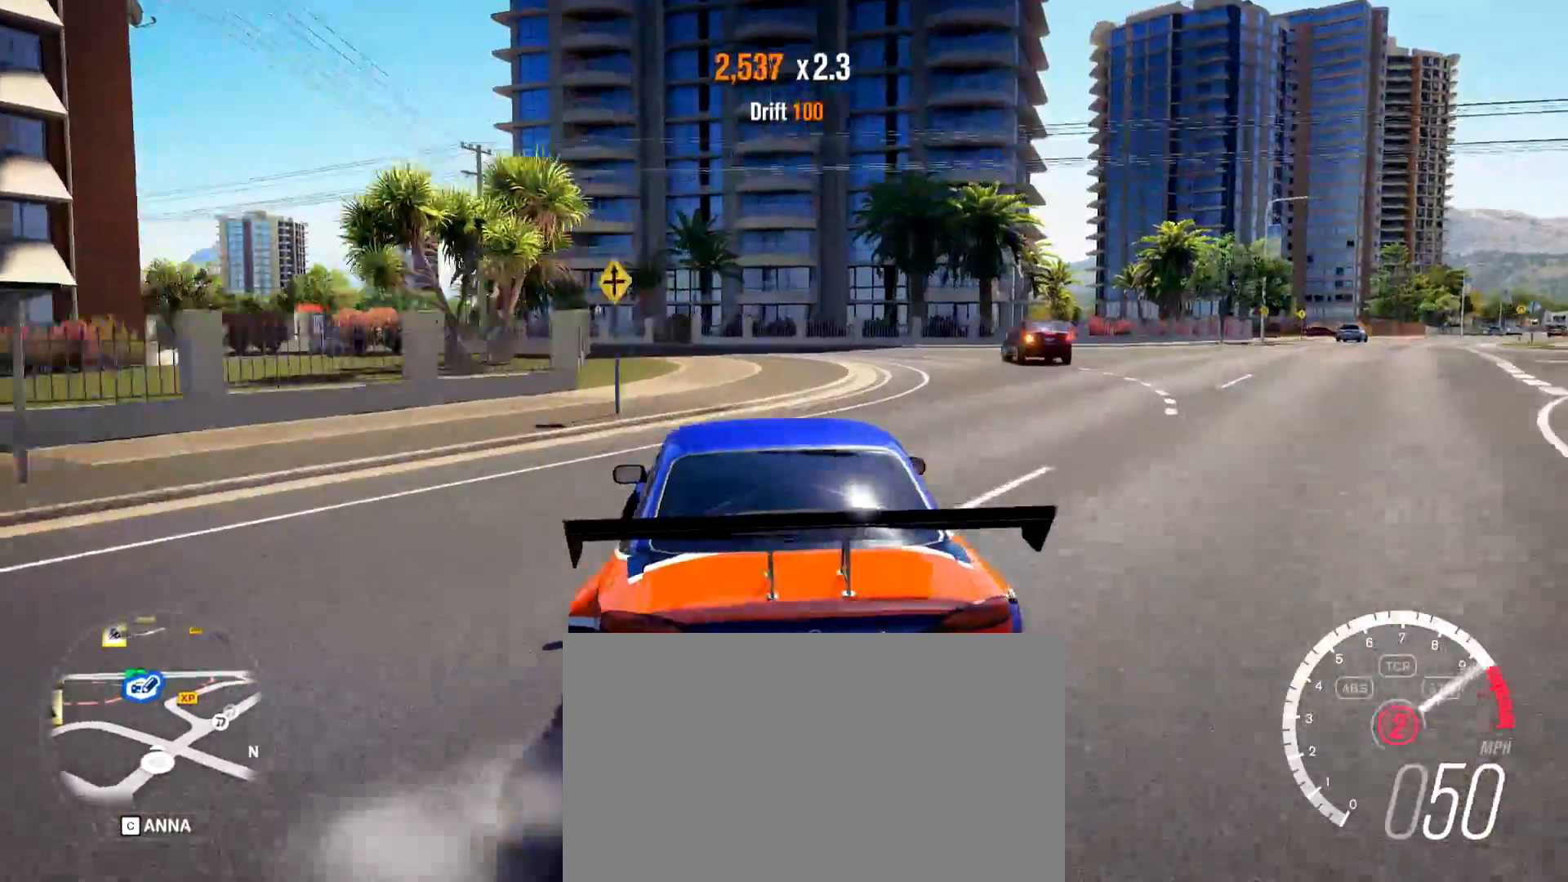
{"keys": ["d", "w"], "mouse": [], "events": [[167, "w", "up"], [484, "w", "down"]]}
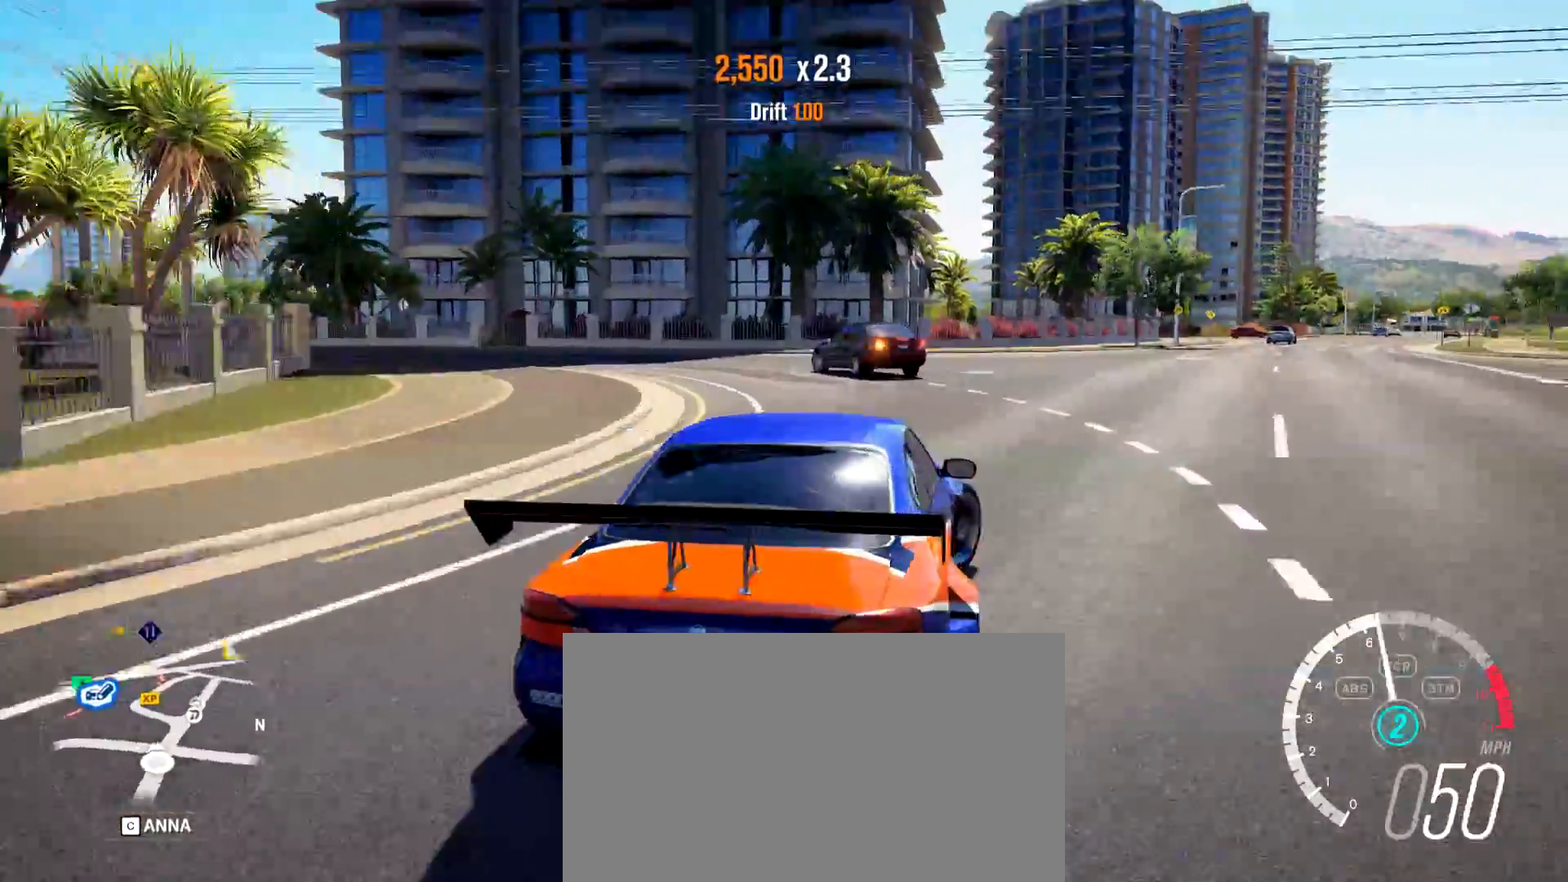
{"keys": ["a"], "mouse": [], "events": [[66, "d", "up"], [116, "a", "down"], [166, "w", "up"], [300, "w", "down"], [450, "w", "up"]]}
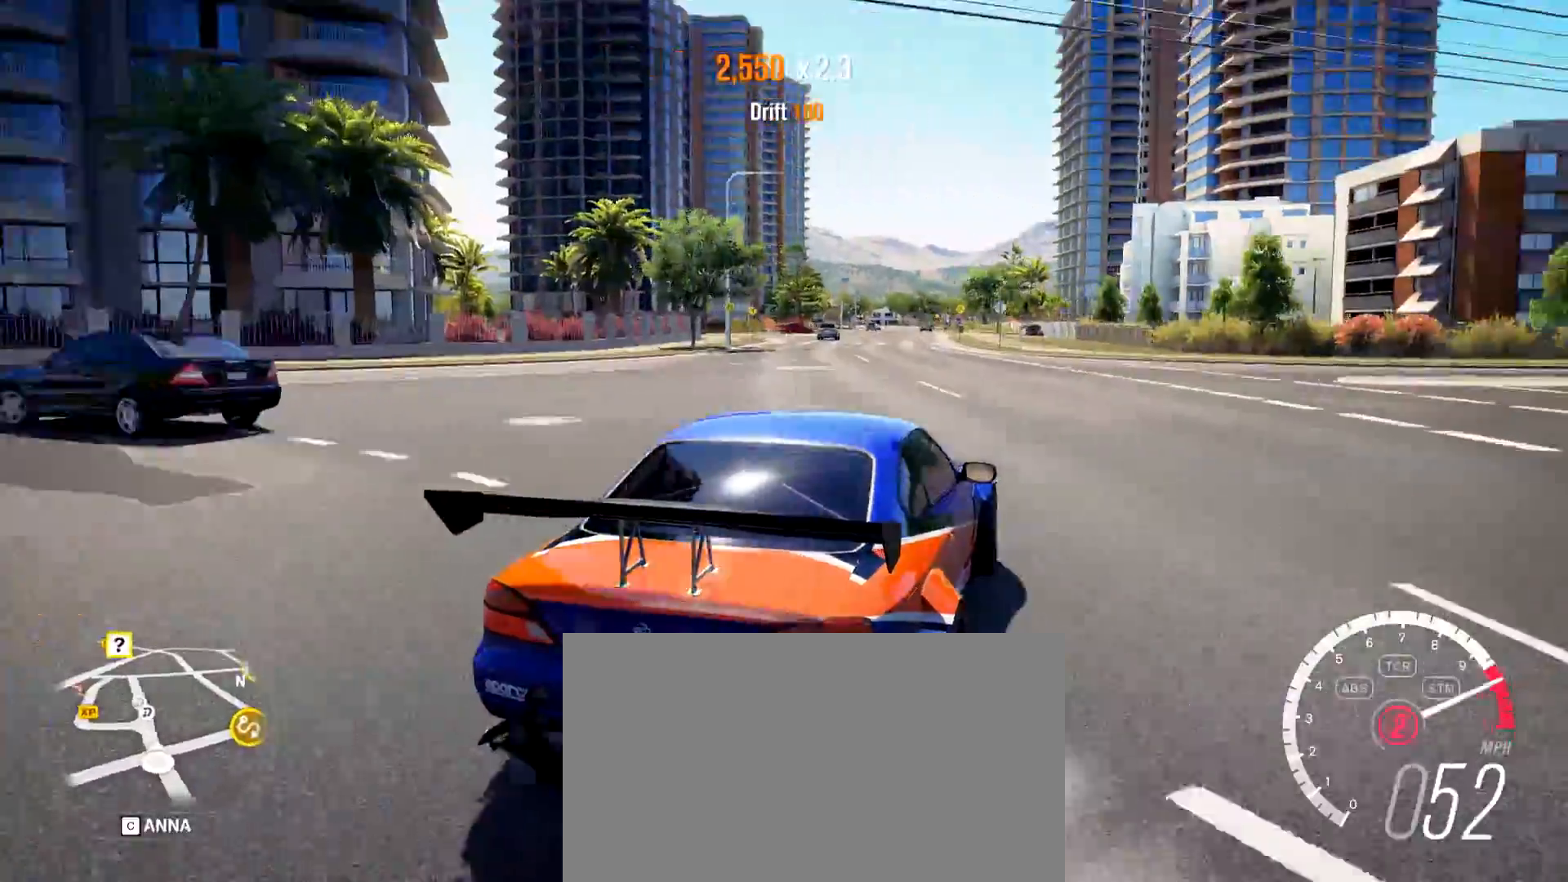
{"keys": [], "mouse": [], "events": [[33, "w", "down"], [184, "a", "up"], [234, "w", "up"], [267, "w", "down"], [367, "a", "down"], [467, "w", "up"], [501, "a", "up"]]}
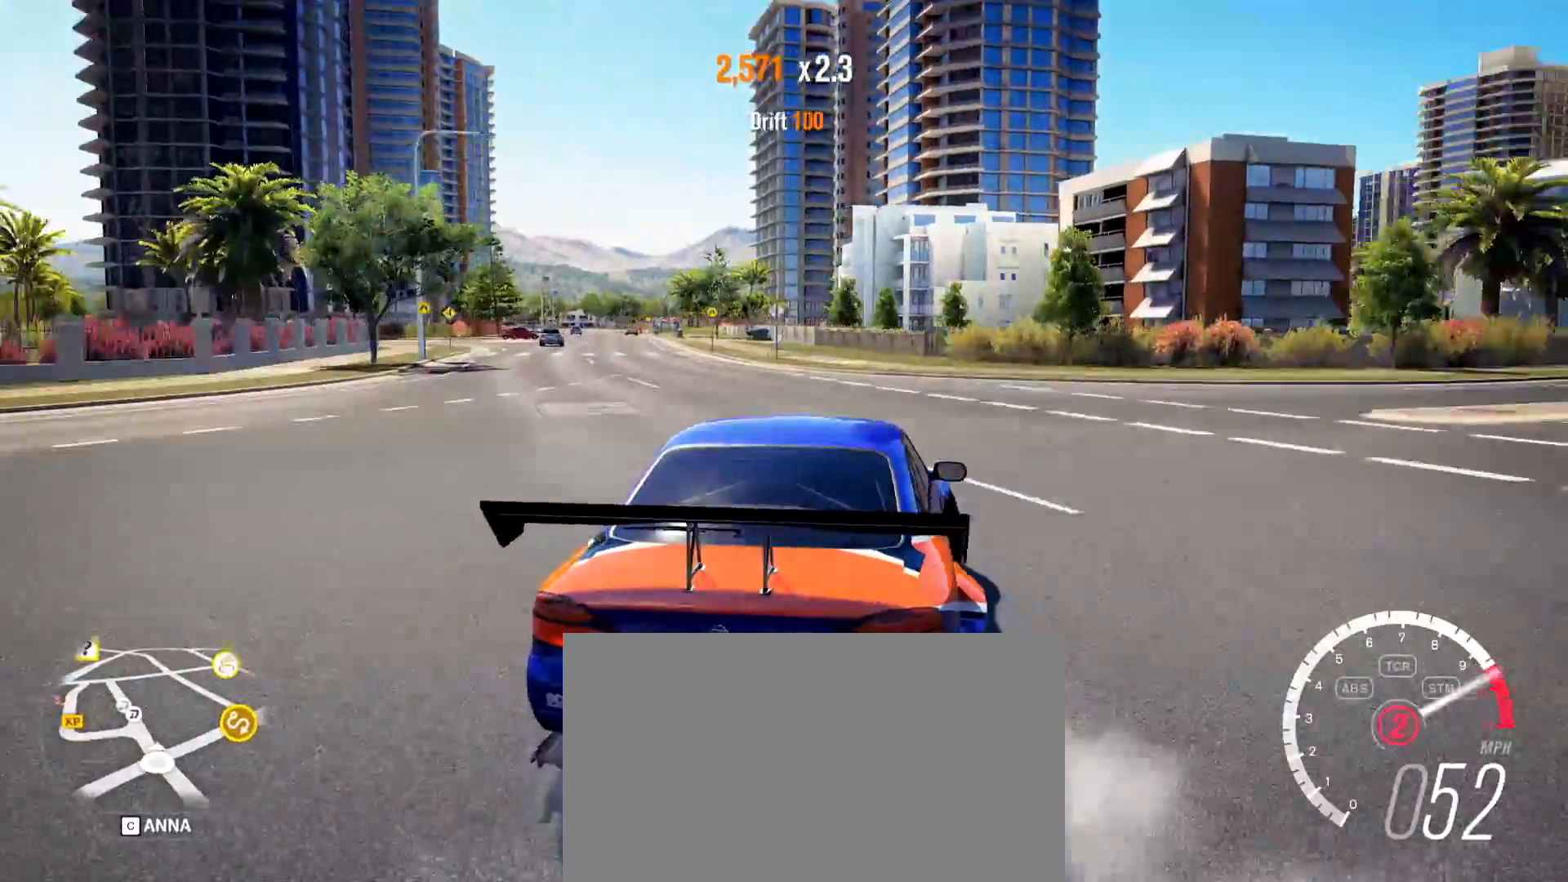
{"keys": ["a", "w"], "mouse": [], "events": [[50, "w", "down"], [333, "a", "down"]]}
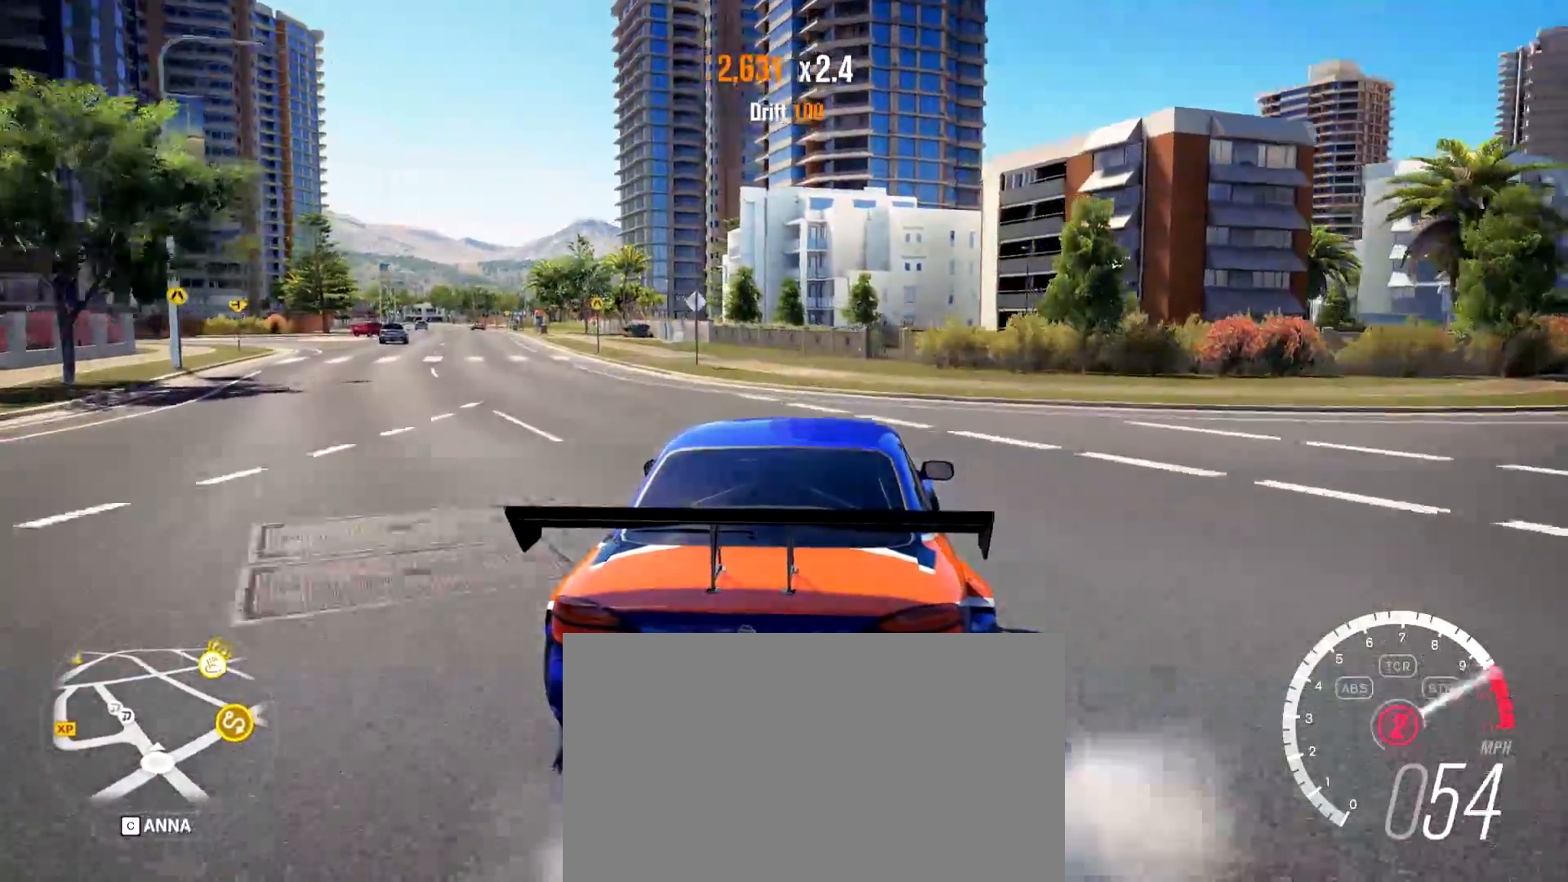
{"keys": ["a"], "mouse": [], "events": [[250, "w", "up"]]}
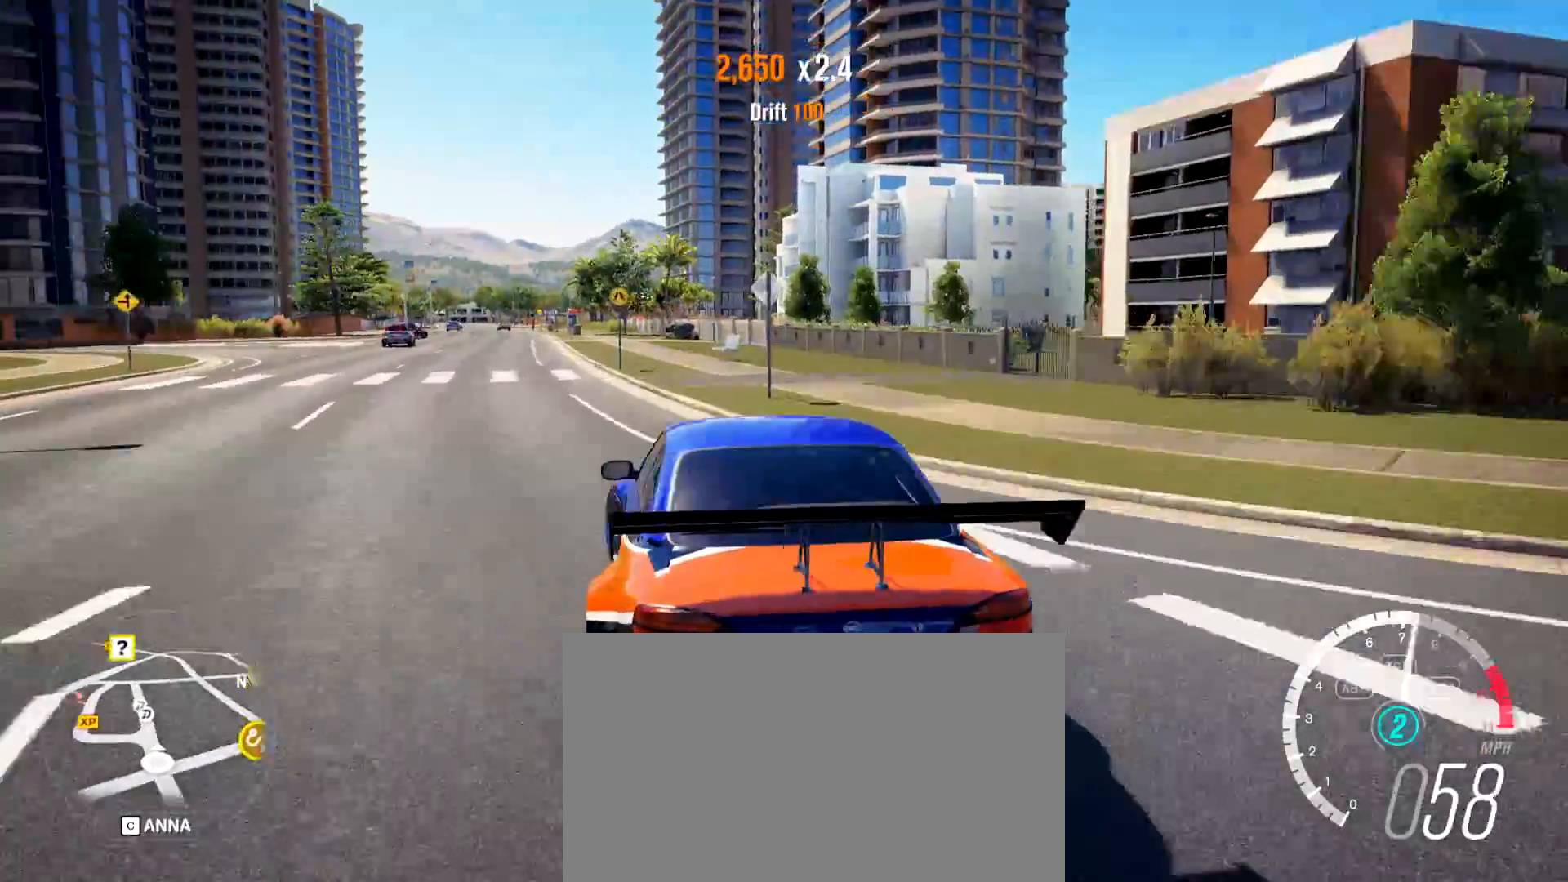
{"keys": ["d", "w"], "mouse": [], "events": [[133, "a", "up"], [133, "w", "down"], [233, "d", "down"]]}
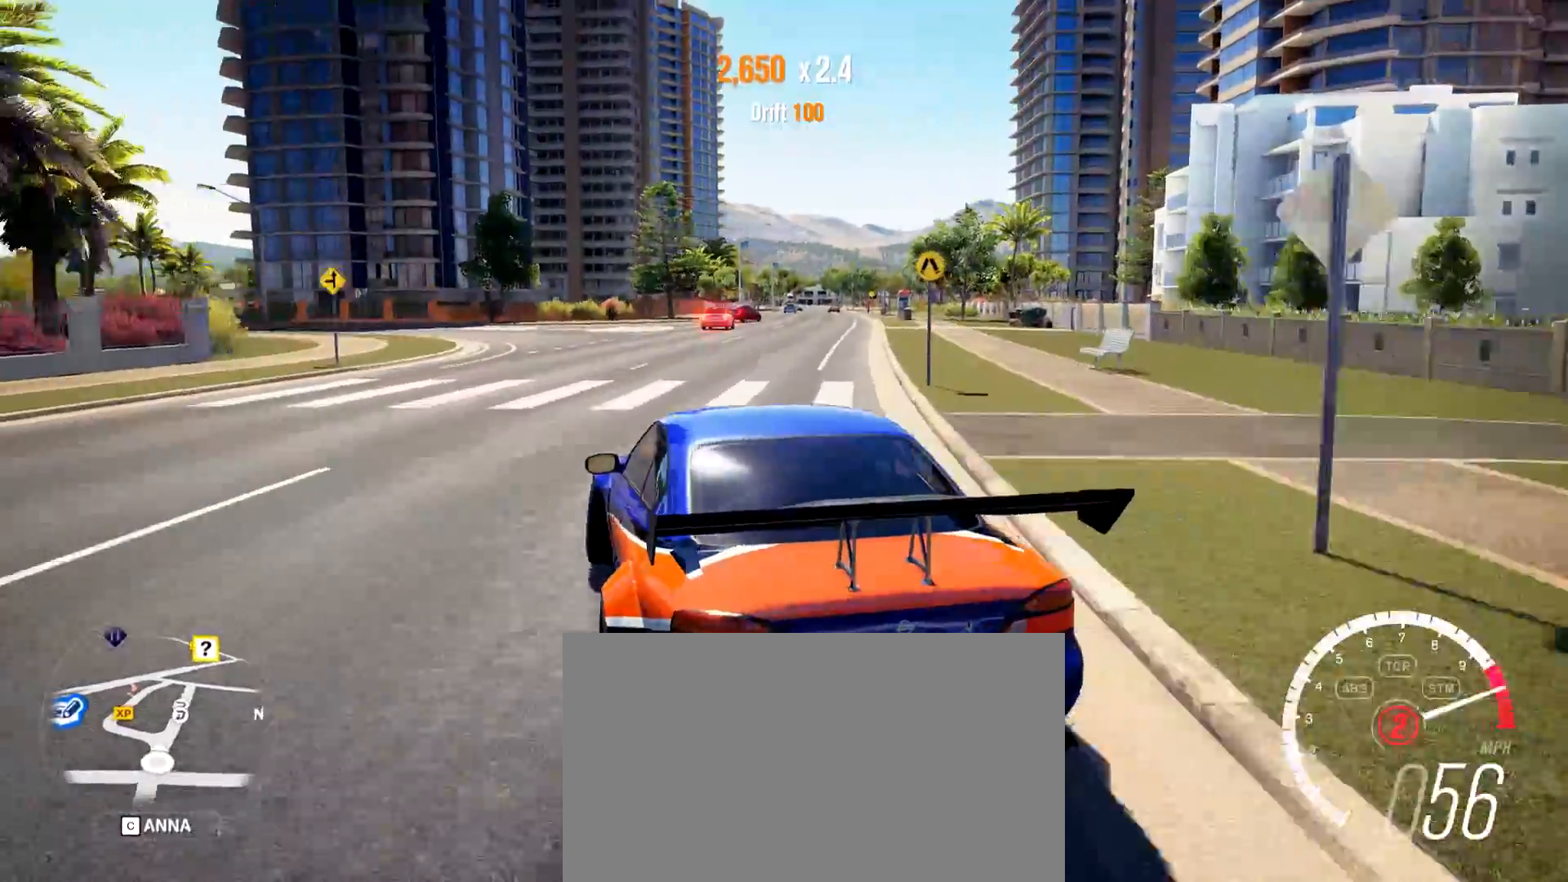
{"keys": ["a", "w"], "mouse": [], "events": [[50, "d", "up"], [100, "a", "down"]]}
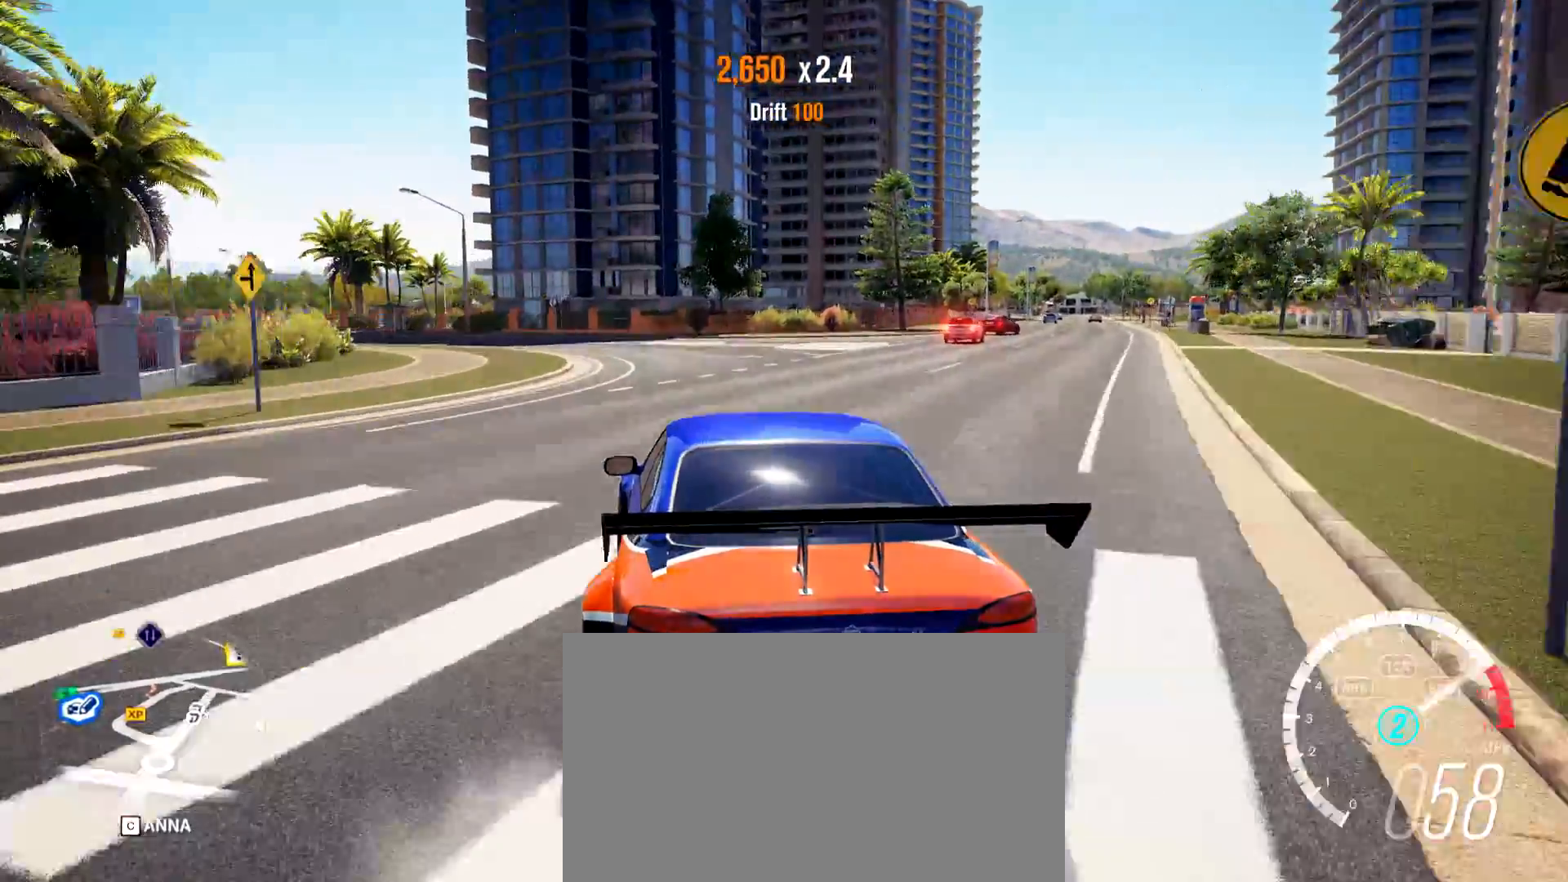
{"keys": ["a", "w"], "mouse": [], "events": []}
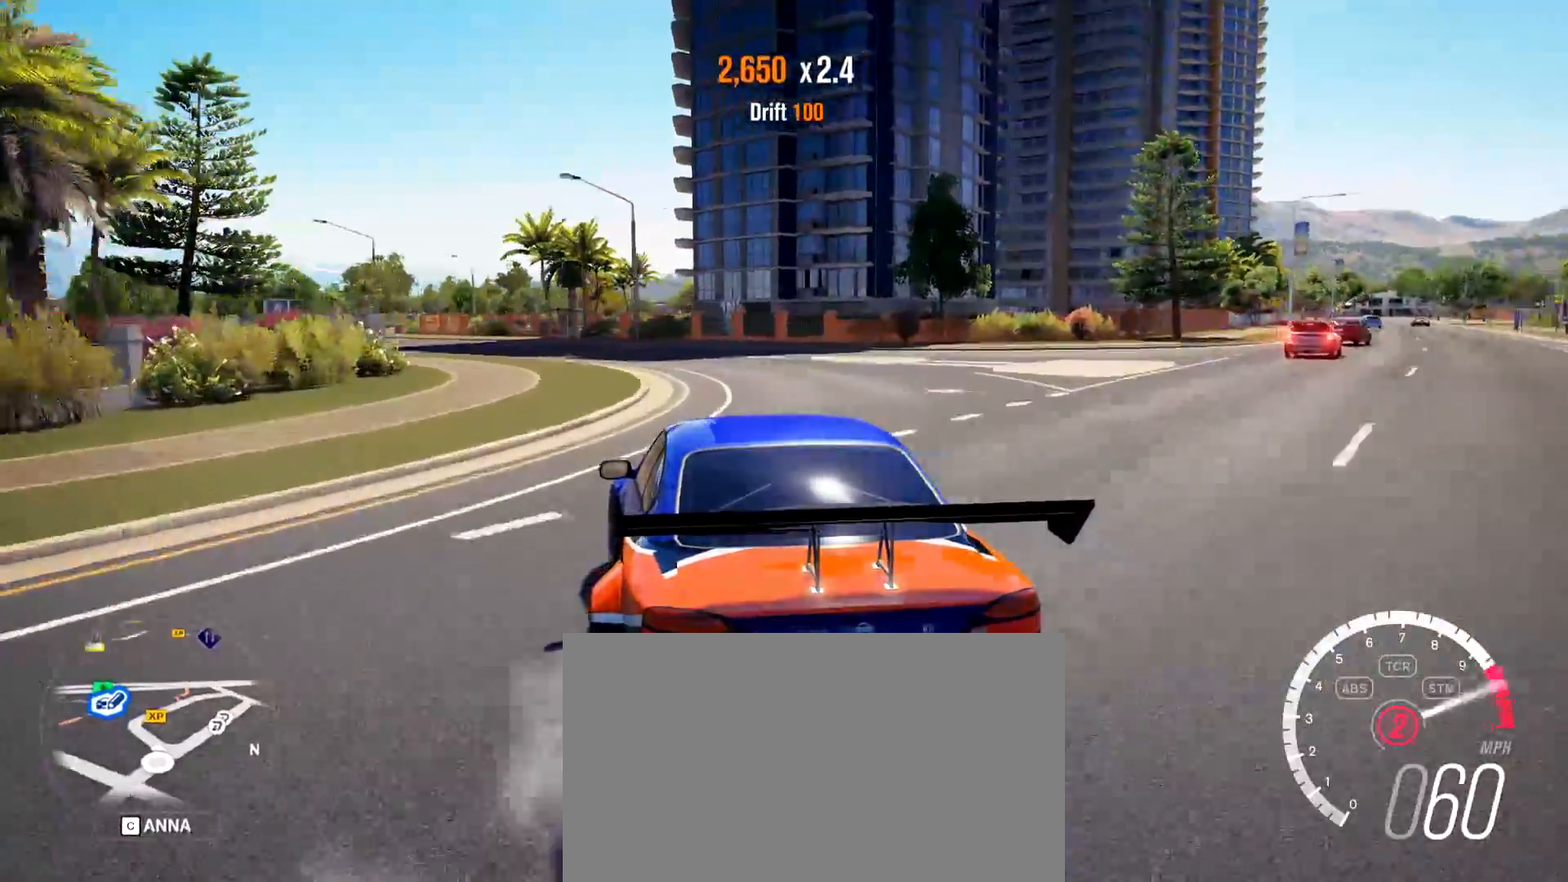
{"keys": ["w"], "mouse": [], "events": [[184, "a", "up"], [234, "d", "down"], [467, "d", "up"]]}
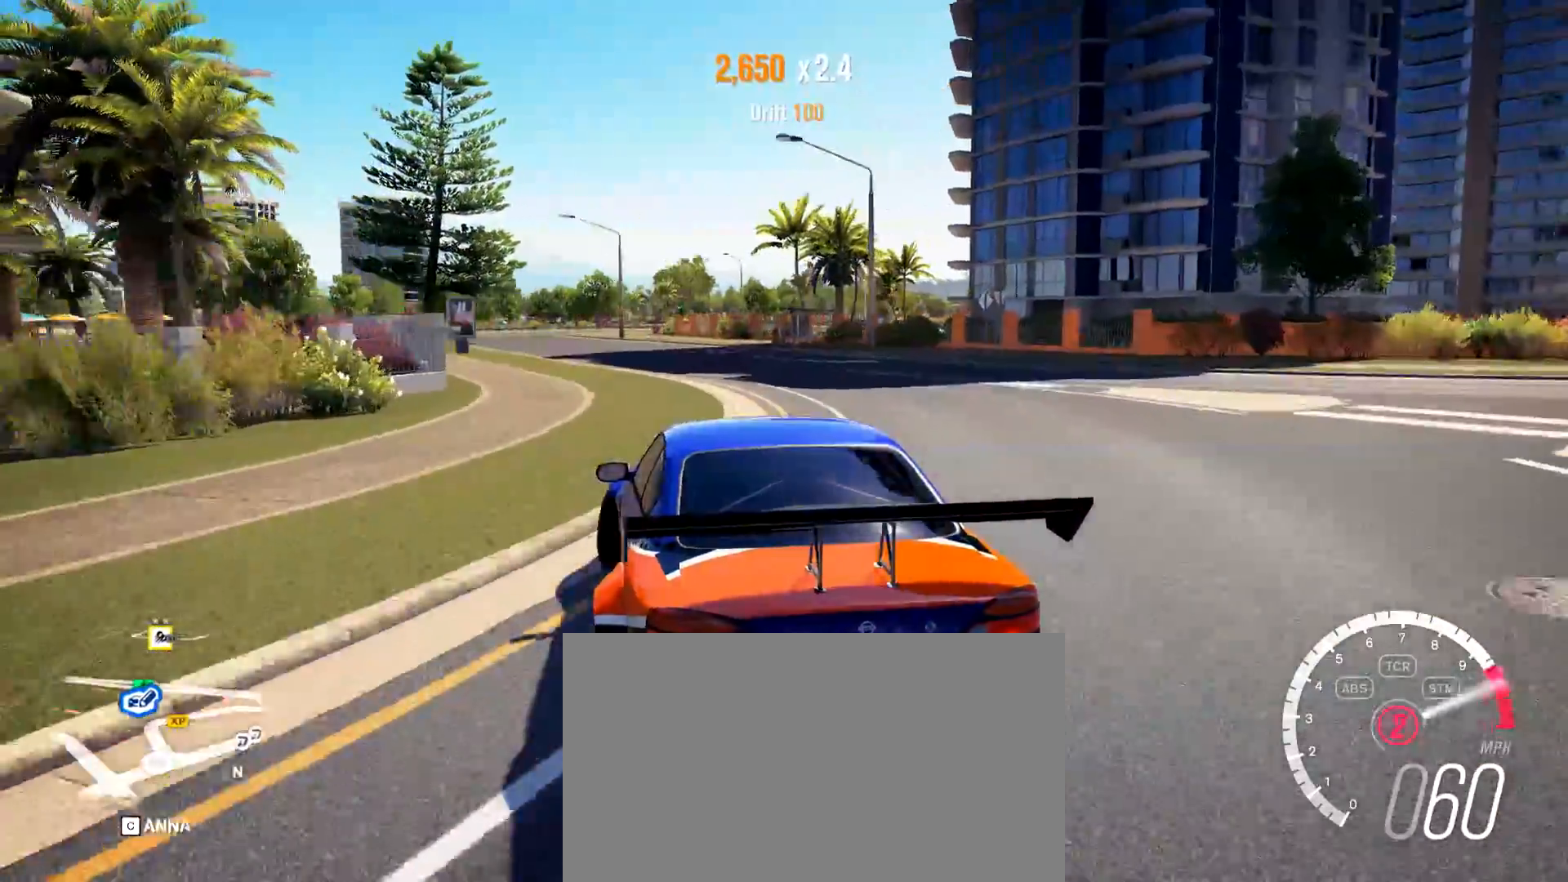
{"keys": ["a", "w"], "mouse": [], "events": [[100, "e", "down"], [200, "a", "down"], [200, "e", "up"]]}
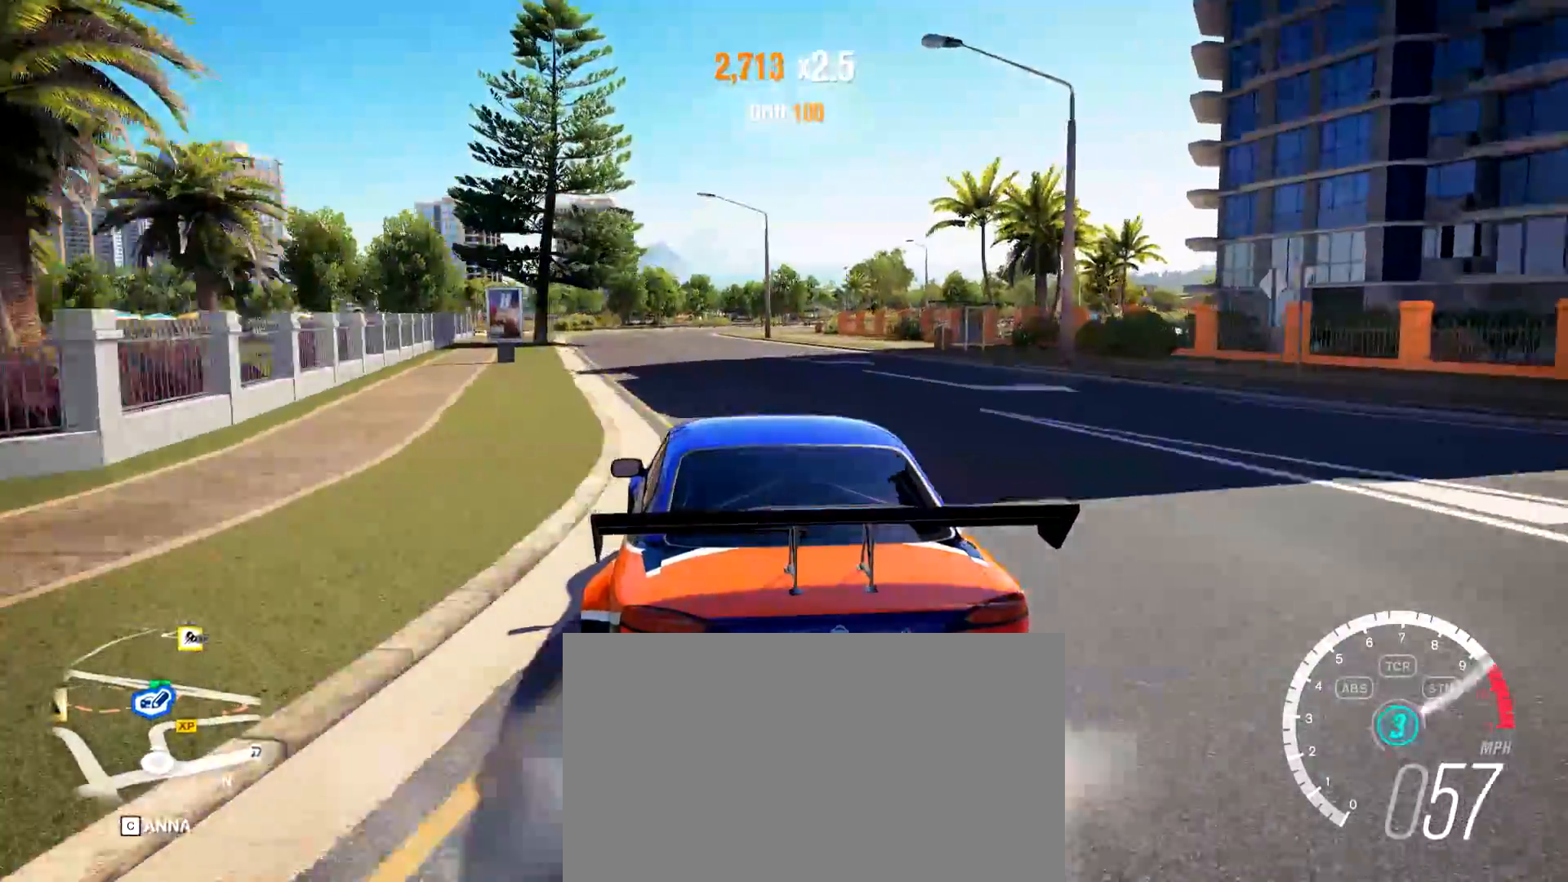
{"keys": ["a", "w"], "mouse": [], "events": [[167, "a", "up"], [401, "a", "down"]]}
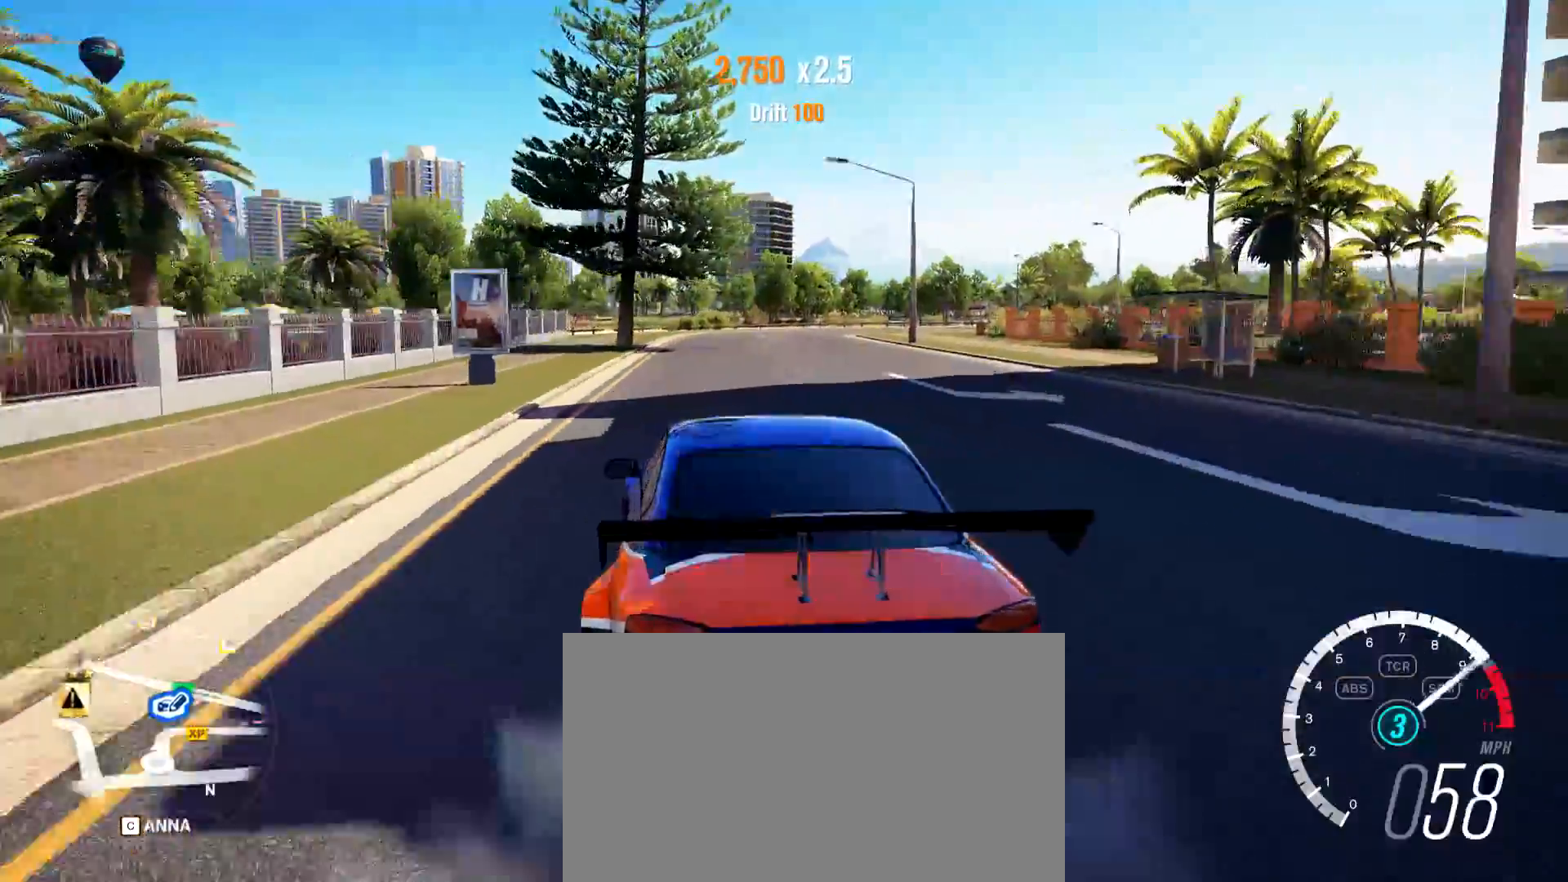
{"keys": ["d"], "mouse": [], "events": [[133, "a", "up"], [133, "d", "down"], [417, "w", "up"]]}
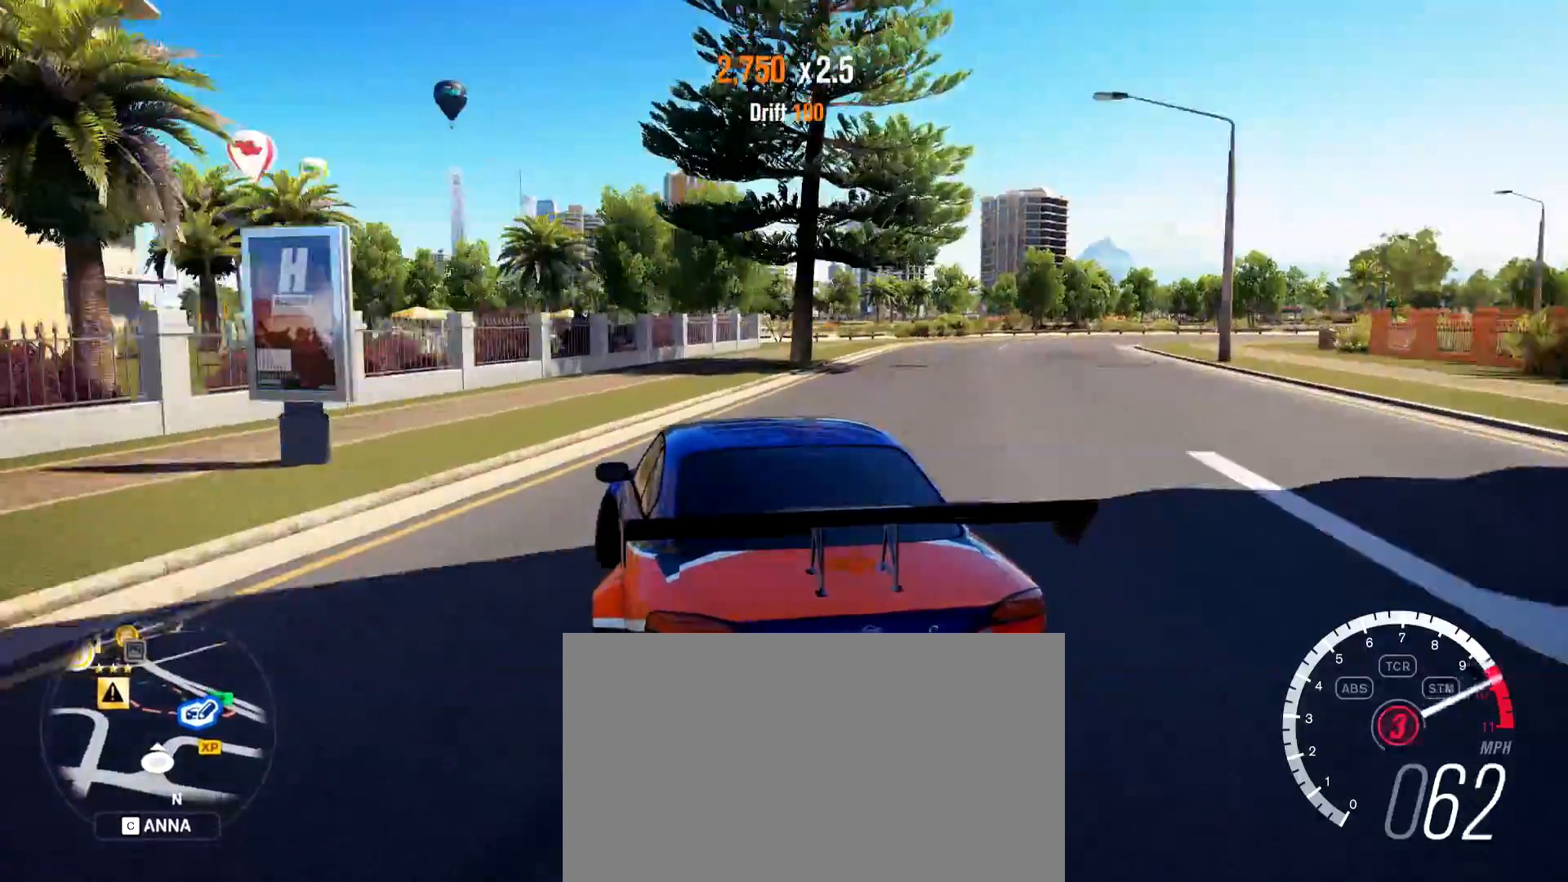
{"keys": ["d", "w"], "mouse": [], "events": [[201, "w", "down"]]}
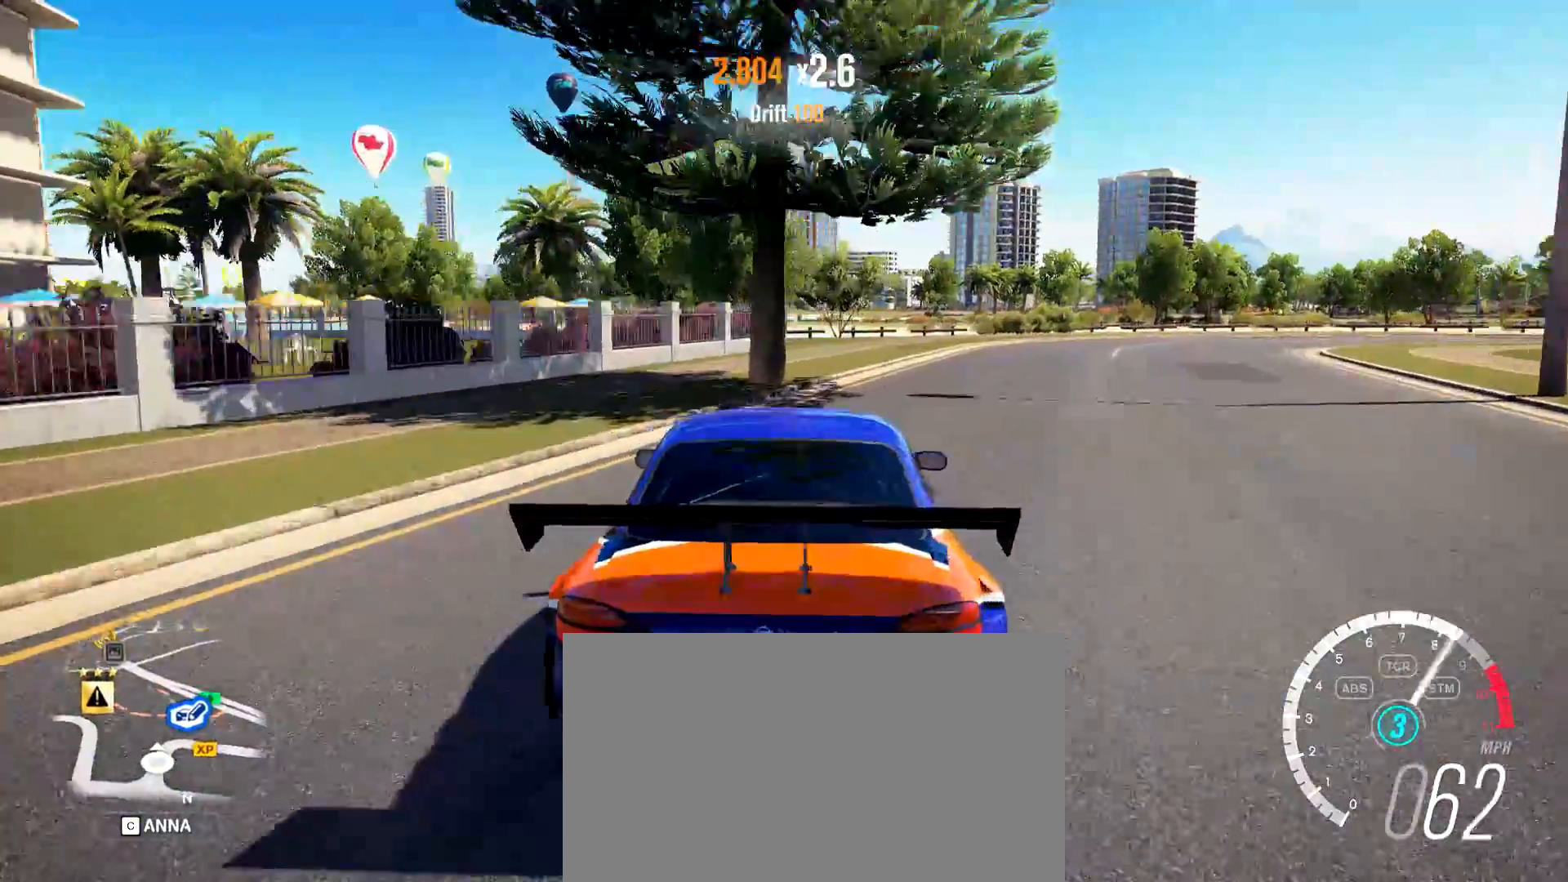
{"keys": ["w"], "mouse": [], "events": [[217, "w", "up"], [250, "d", "up"], [350, "a", "down"], [450, "w", "down"], [484, "a", "up"]]}
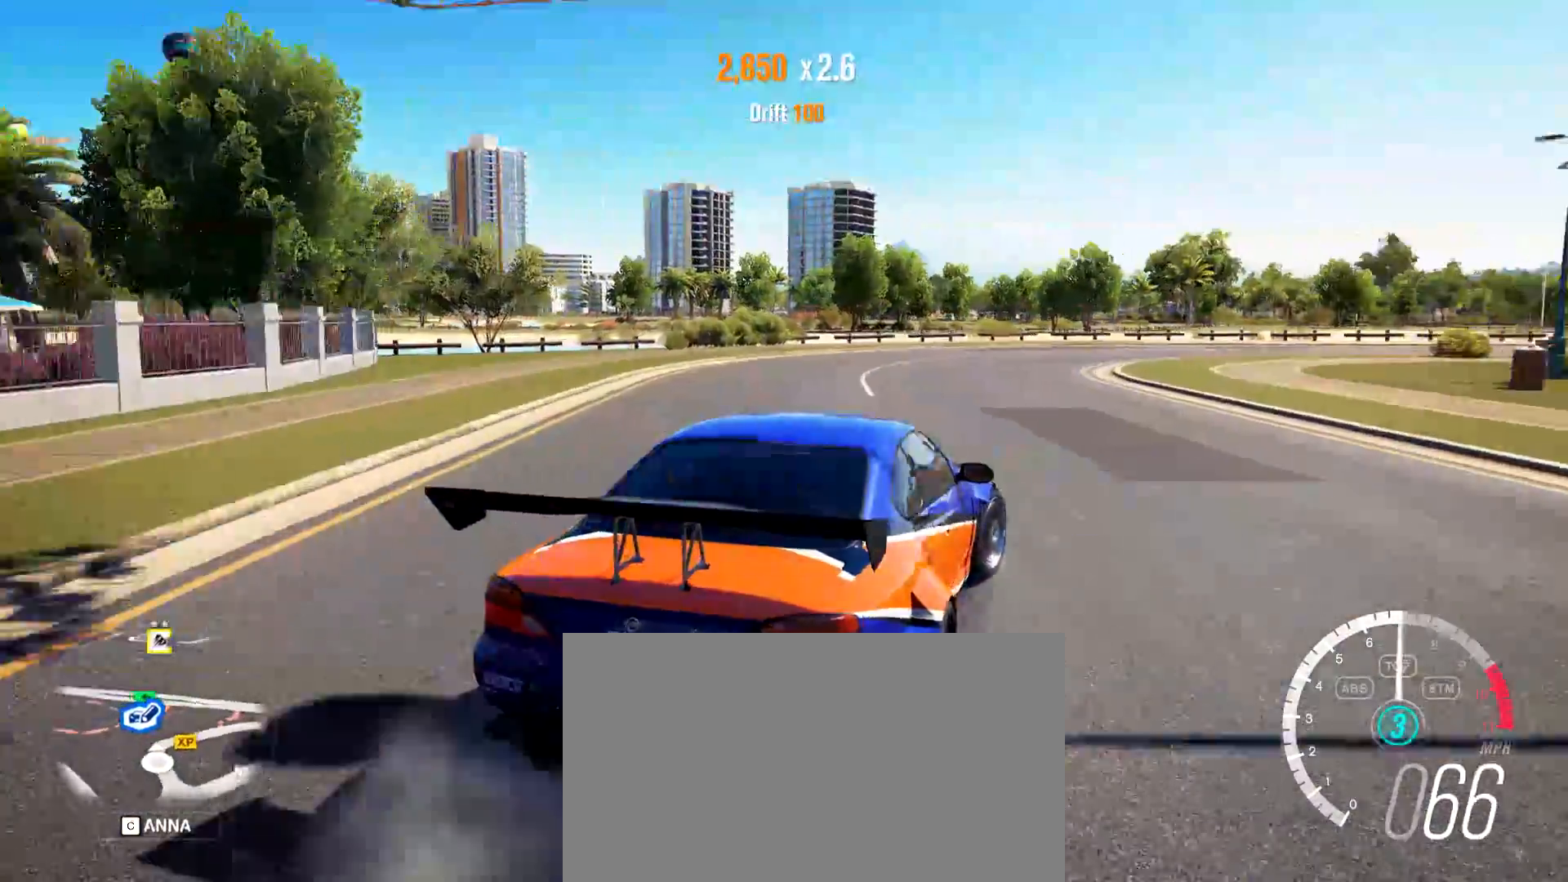
{"keys": ["a", "w"], "mouse": [], "events": [[134, "q", "down"], [184, "w", "up"], [234, "q", "up"], [317, "a", "down"], [501, "w", "down"]]}
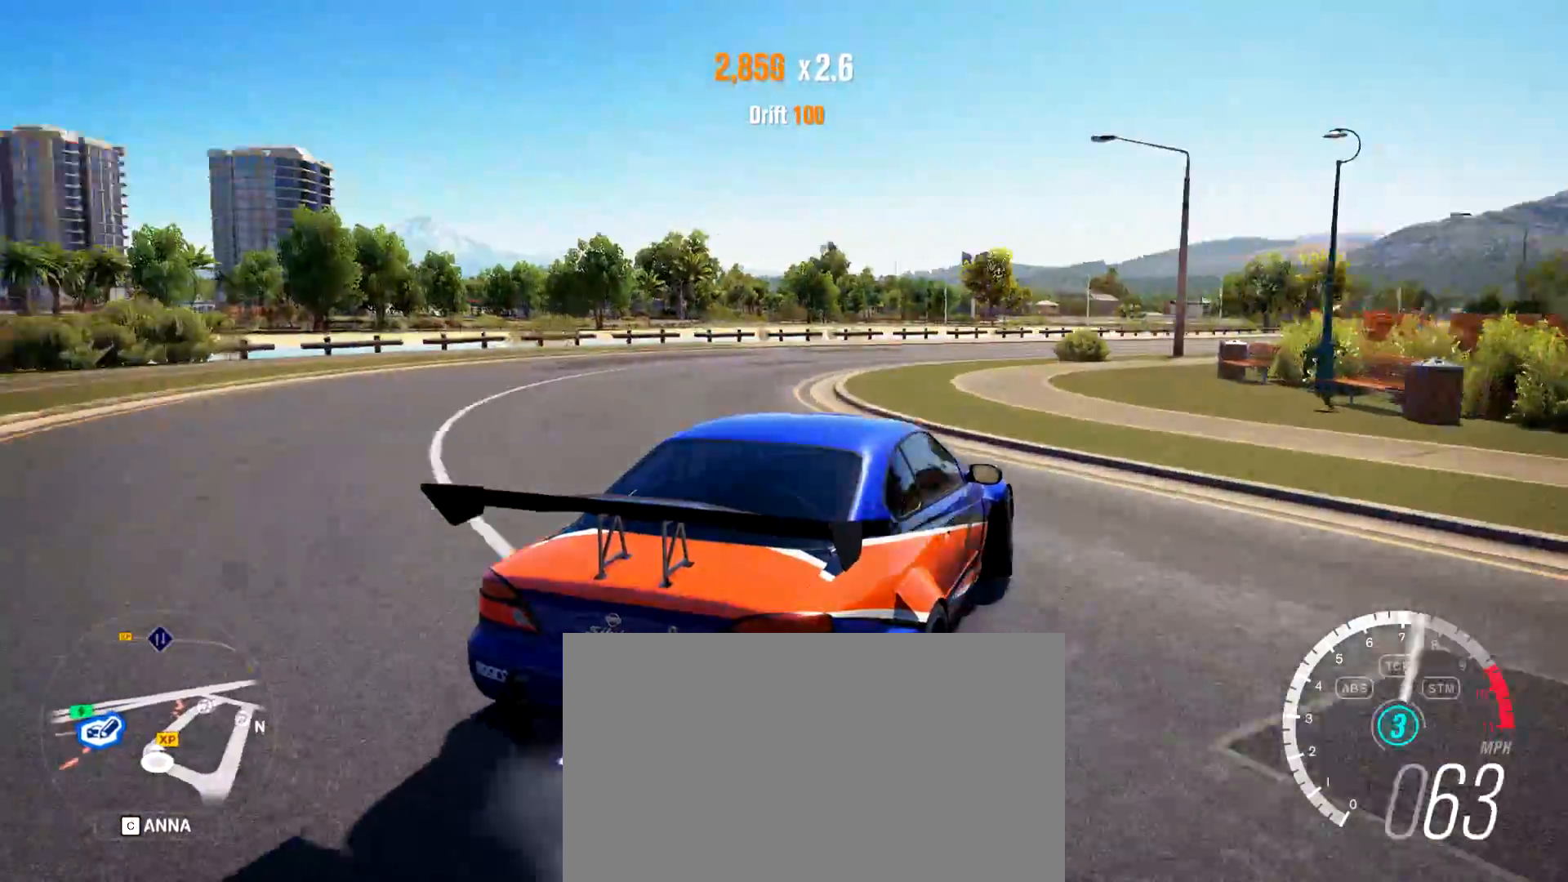
{"keys": ["a", "w"], "mouse": [], "events": [[150, "a", "up"], [200, "d", "down"], [283, "a", "down"], [283, "d", "up"]]}
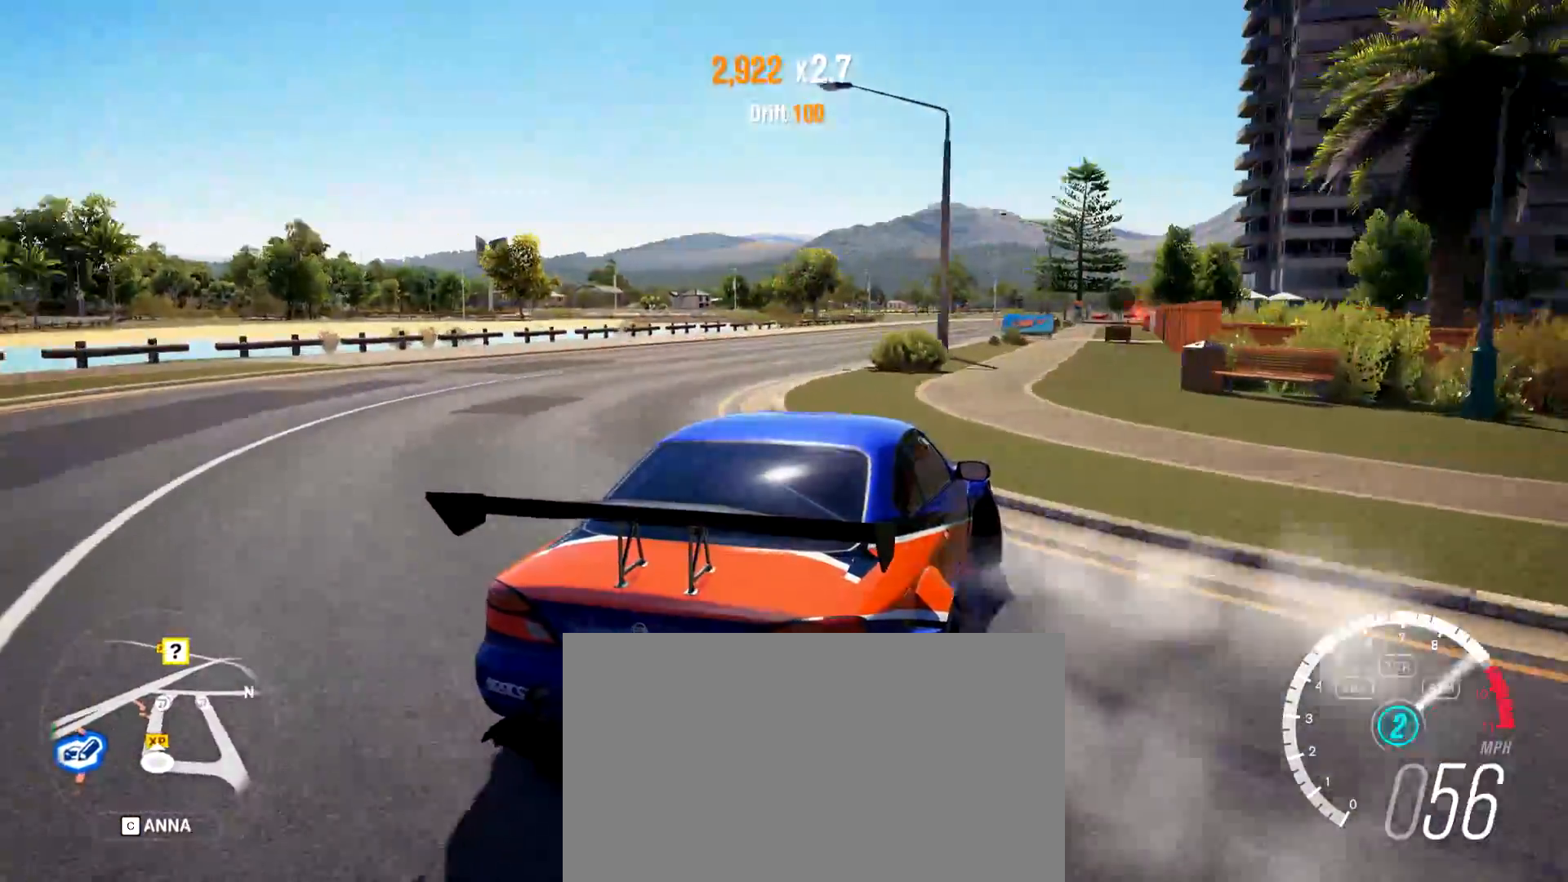
{"keys": ["a", "w"], "mouse": [], "events": []}